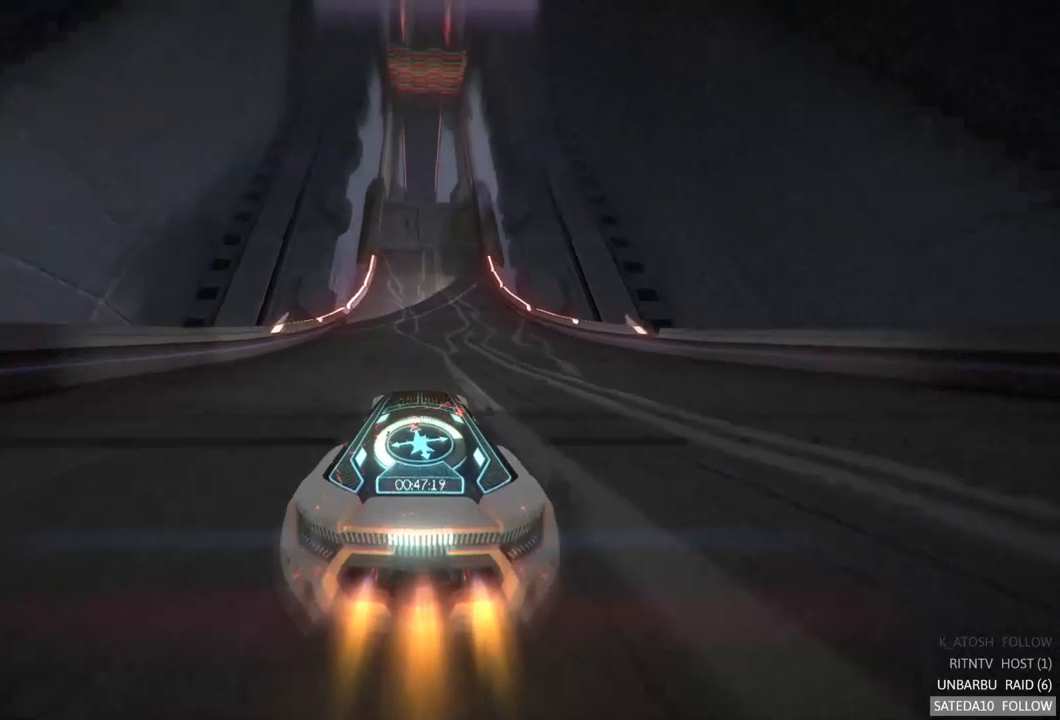
Gameplay with a controller (Xbox layout); each line is a JSON object with the inputs held at the frame after it (dt_ms = milliseconds from this image to that frame). "events" lists button and stick changes between this image and that frame as [ms after this image, input, new state], when the widget could be followed in between. Not read: A L3 R3.
{"dt_ms": 500, "buttons": ["R2"], "left_stick": "center", "right_stick": "center", "events": [[200, "left_stick", "right"], [267, "left_stick", "center"]]}
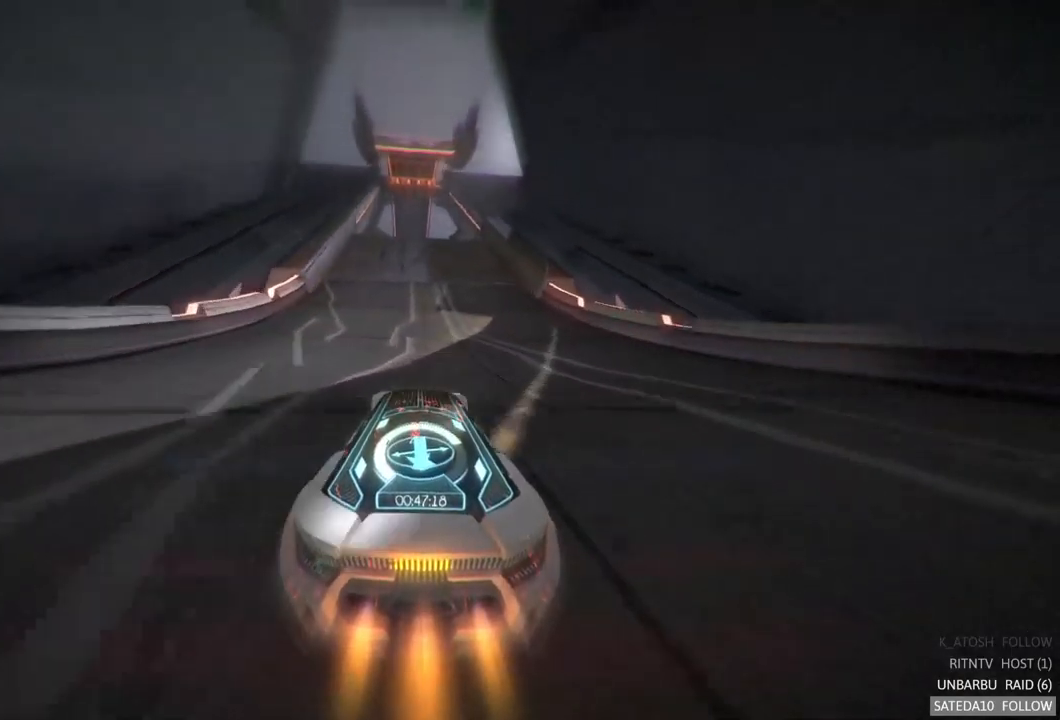
{"dt_ms": 500, "buttons": ["R2"], "left_stick": "center", "right_stick": "center", "events": []}
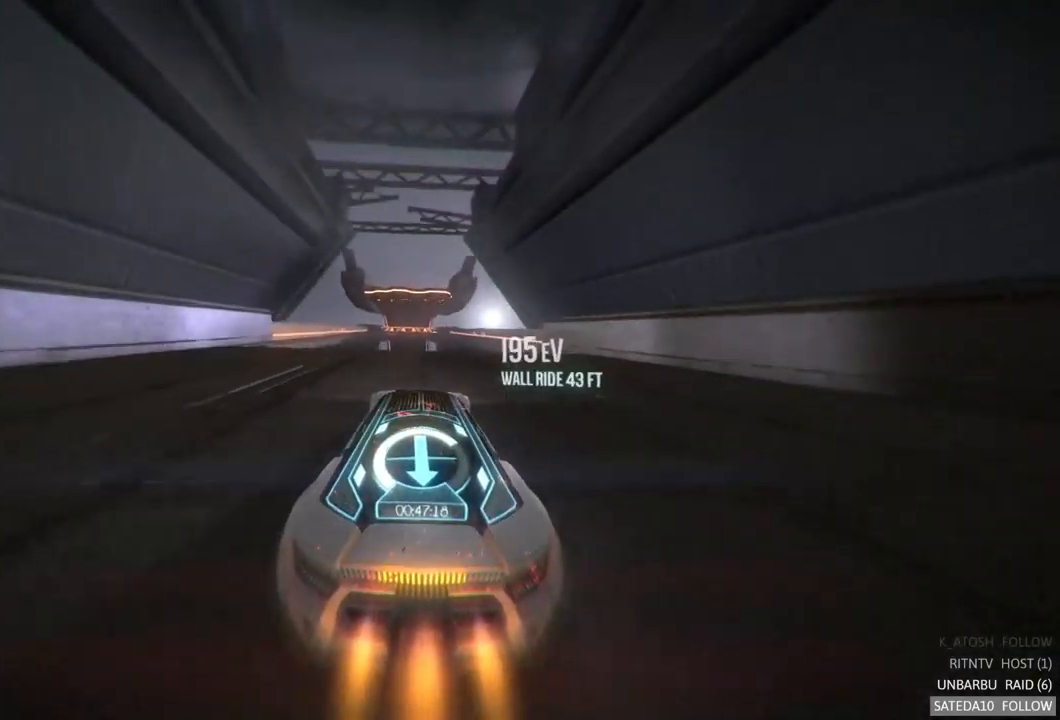
{"dt_ms": 500, "buttons": ["R2"], "left_stick": "center", "right_stick": "center", "events": []}
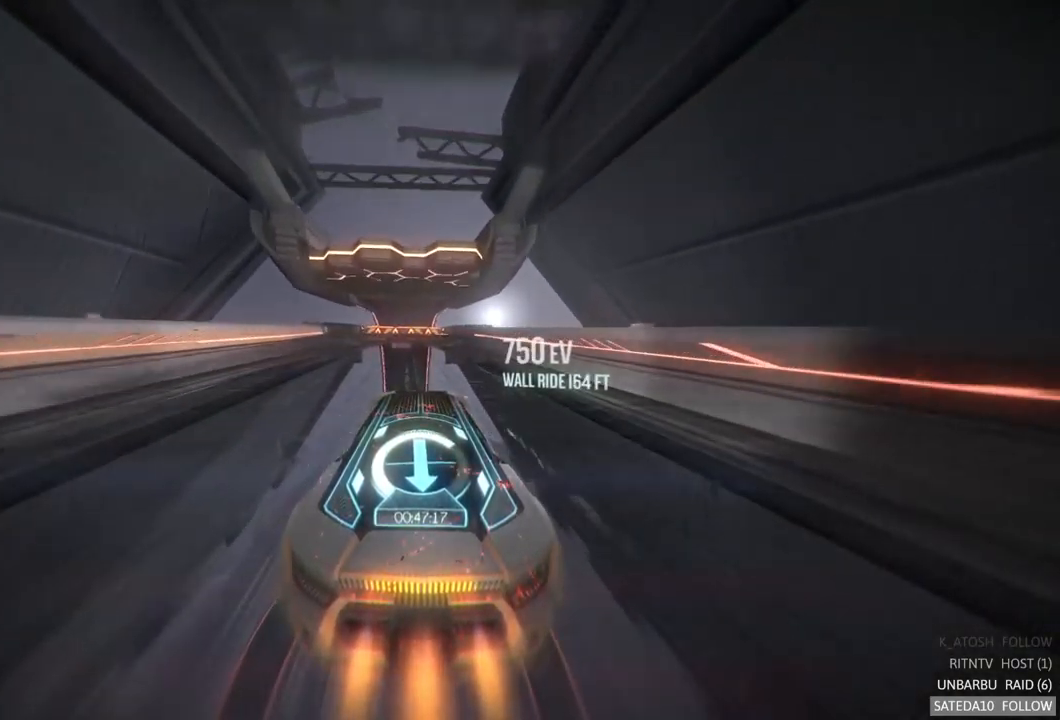
{"dt_ms": 500, "buttons": ["R2"], "left_stick": "center", "right_stick": "center", "events": []}
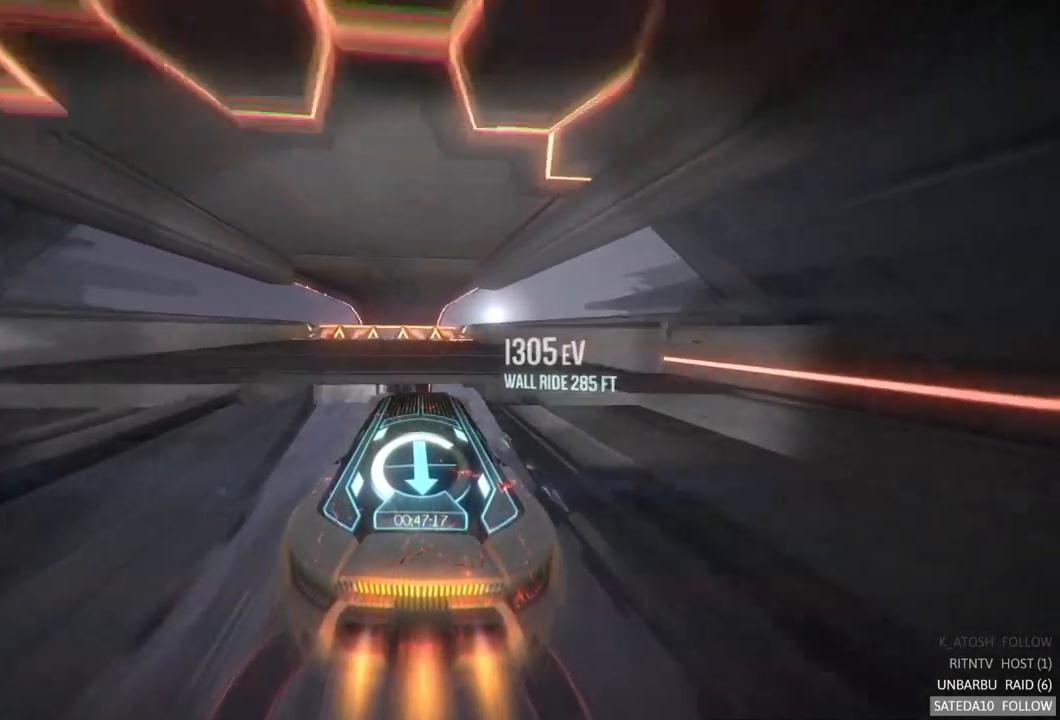
{"dt_ms": 500, "buttons": ["R2"], "left_stick": "right", "right_stick": "center", "events": [[34, "X", "down"], [34, "left_stick", "right"], [300, "X", "up"]]}
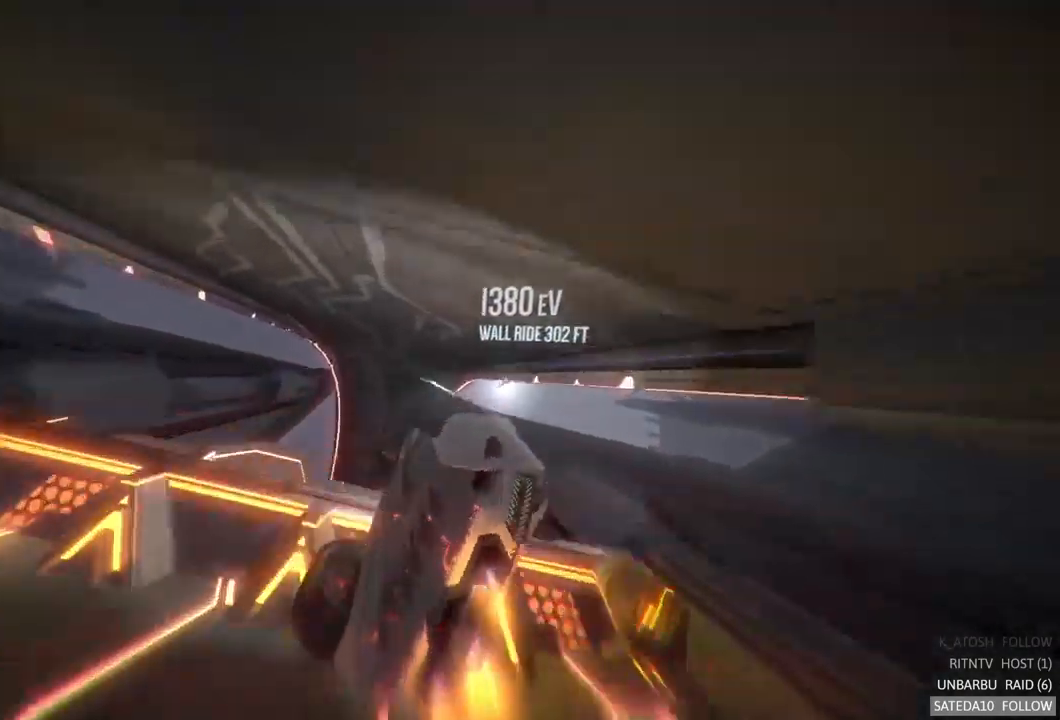
{"dt_ms": 1000, "buttons": ["R2"], "left_stick": "left", "right_stick": "center", "events": [[200, "left_stick", "center"], [500, "left_stick", "left"]]}
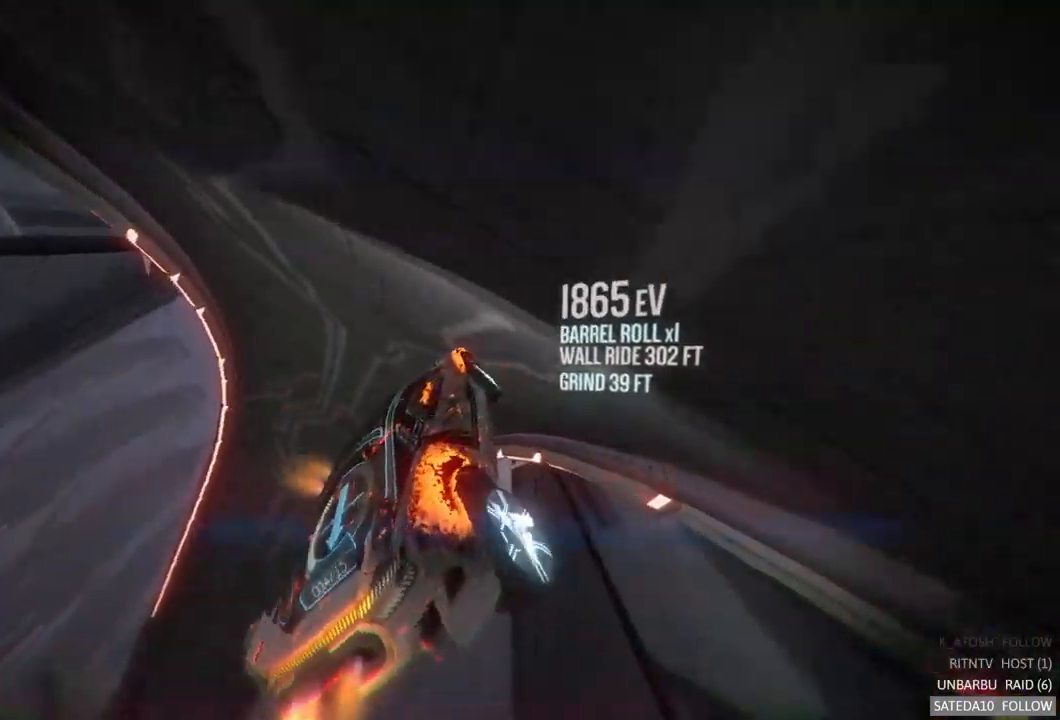
{"dt_ms": 500, "buttons": ["R2"], "left_stick": "center", "right_stick": "center", "events": [[84, "left_stick", "center"]]}
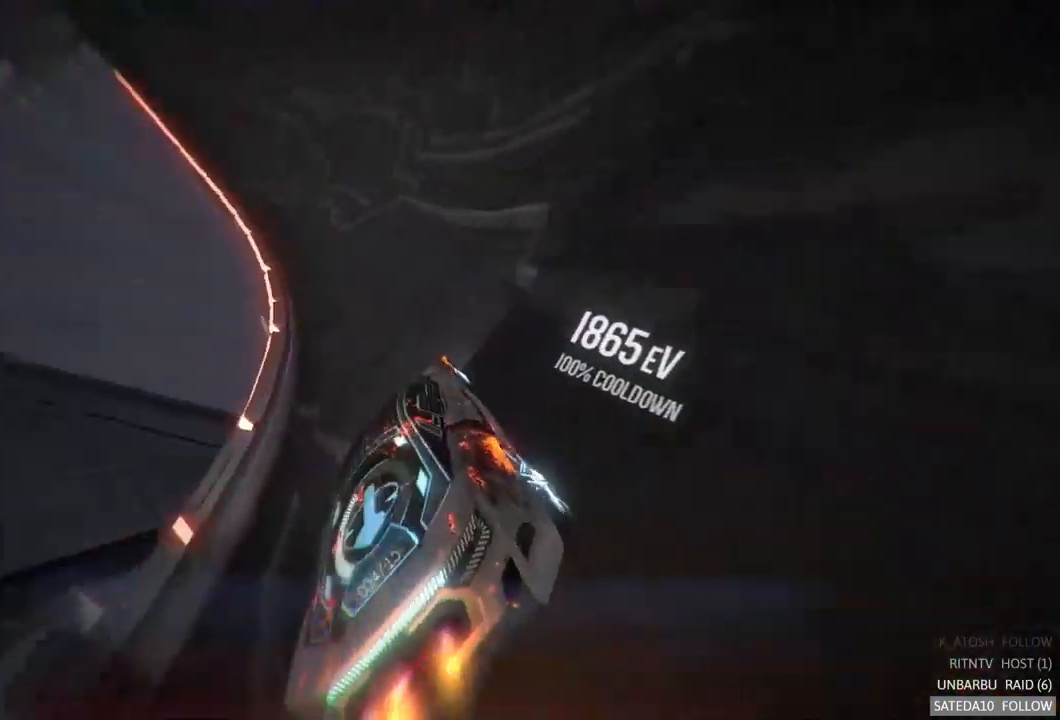
{"dt_ms": 984, "buttons": ["R2"], "left_stick": "center", "right_stick": "center", "events": [[484, "left_stick", "right"], [634, "left_stick", "center"]]}
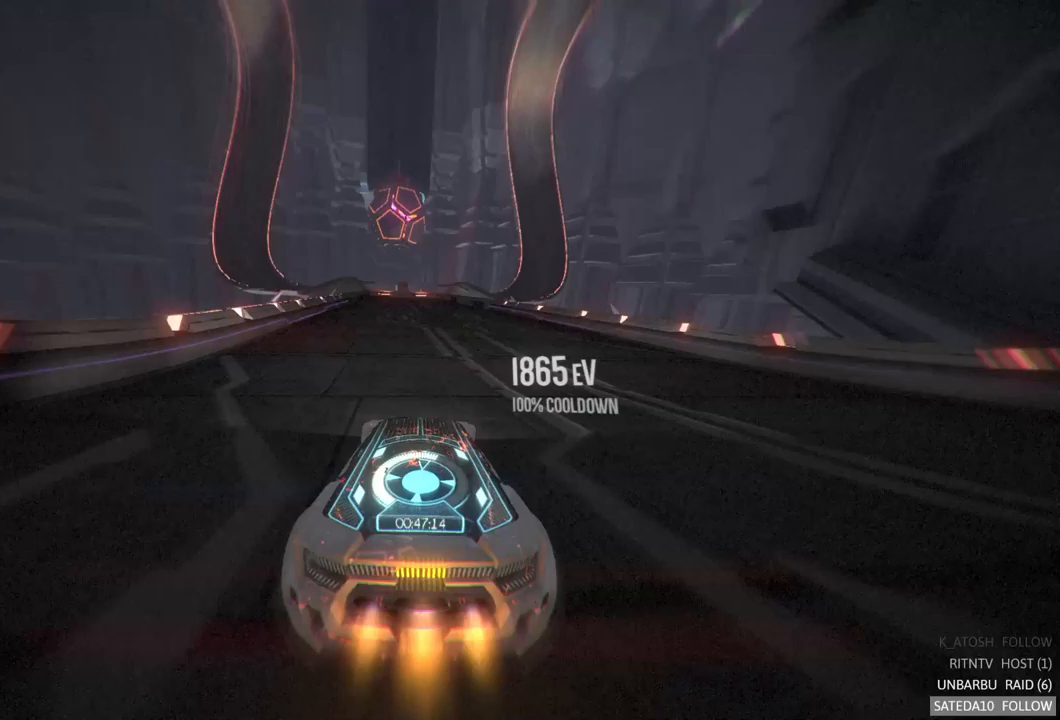
{"dt_ms": 500, "buttons": ["R2"], "left_stick": "center", "right_stick": "center", "events": []}
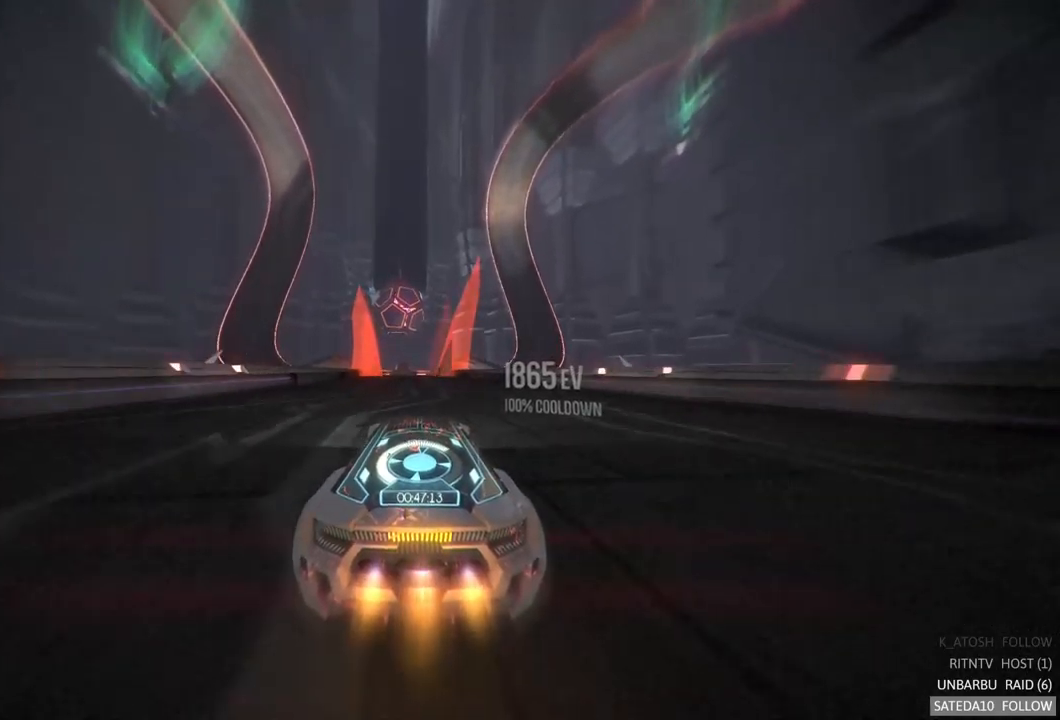
{"dt_ms": 500, "buttons": ["R2"], "left_stick": "center", "right_stick": "center", "events": [[133, "left_stick", "left"], [200, "left_stick", "center"]]}
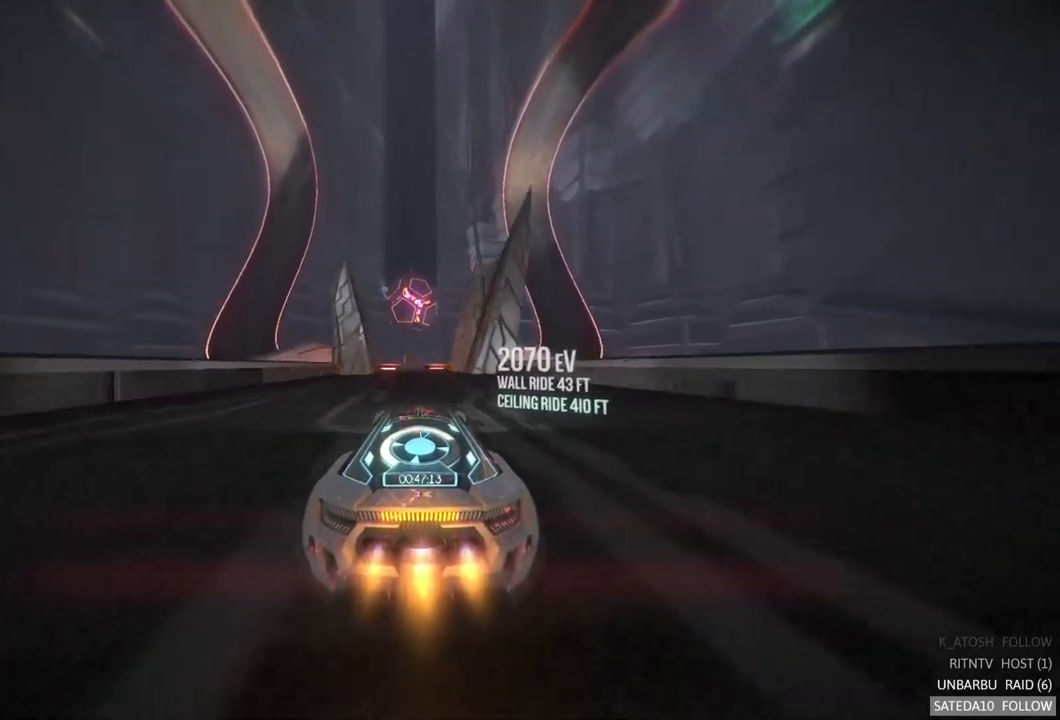
{"dt_ms": 1000, "buttons": ["R2"], "left_stick": "left", "right_stick": "center", "events": [[333, "left_stick", "left"]]}
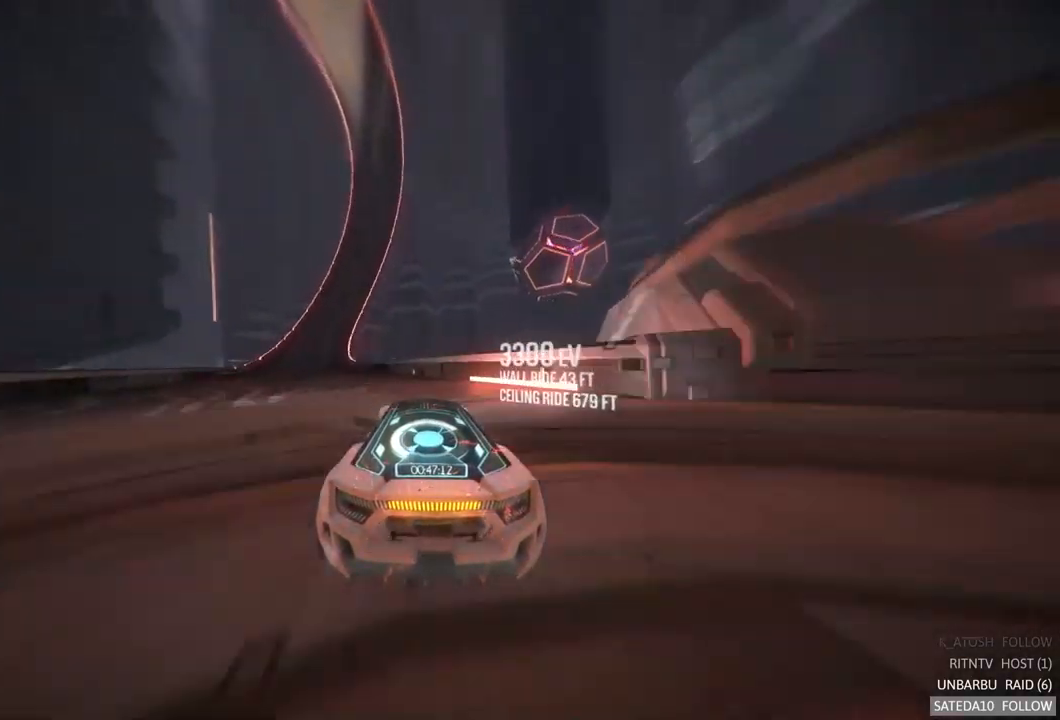
{"dt_ms": 500, "buttons": ["R2"], "left_stick": "left", "right_stick": "center", "events": [[233, "left_stick", "center"], [350, "B", "down"], [383, "left_stick", "left"], [467, "B", "up"]]}
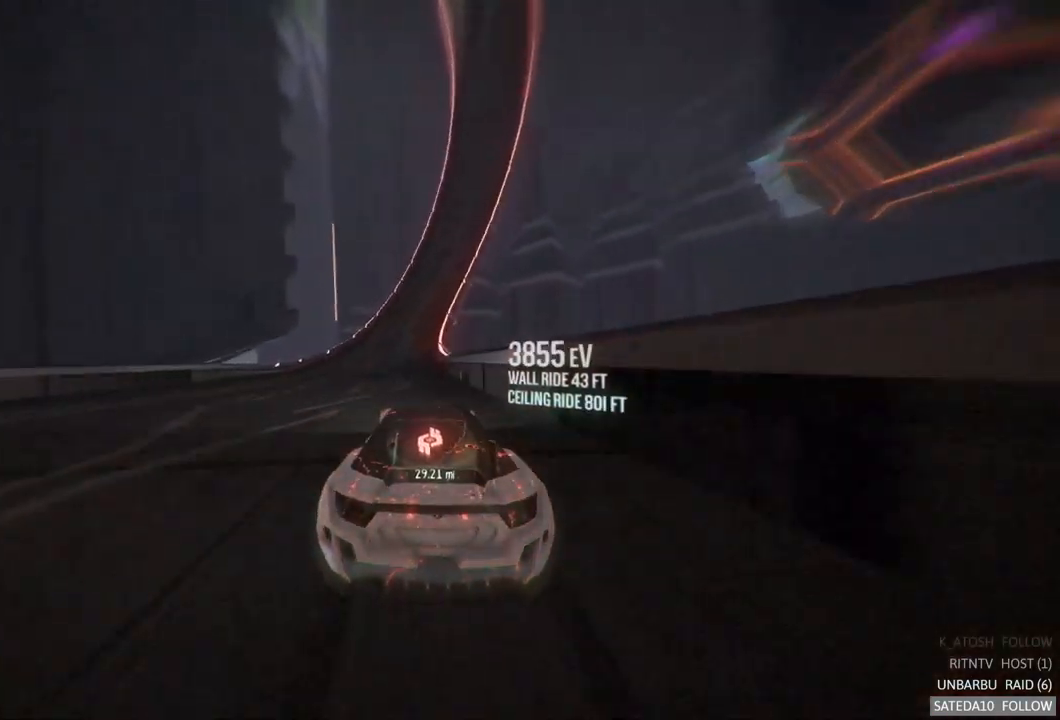
{"dt_ms": 500, "buttons": ["R2"], "left_stick": "center", "right_stick": "center", "events": [[83, "left_stick", "center"]]}
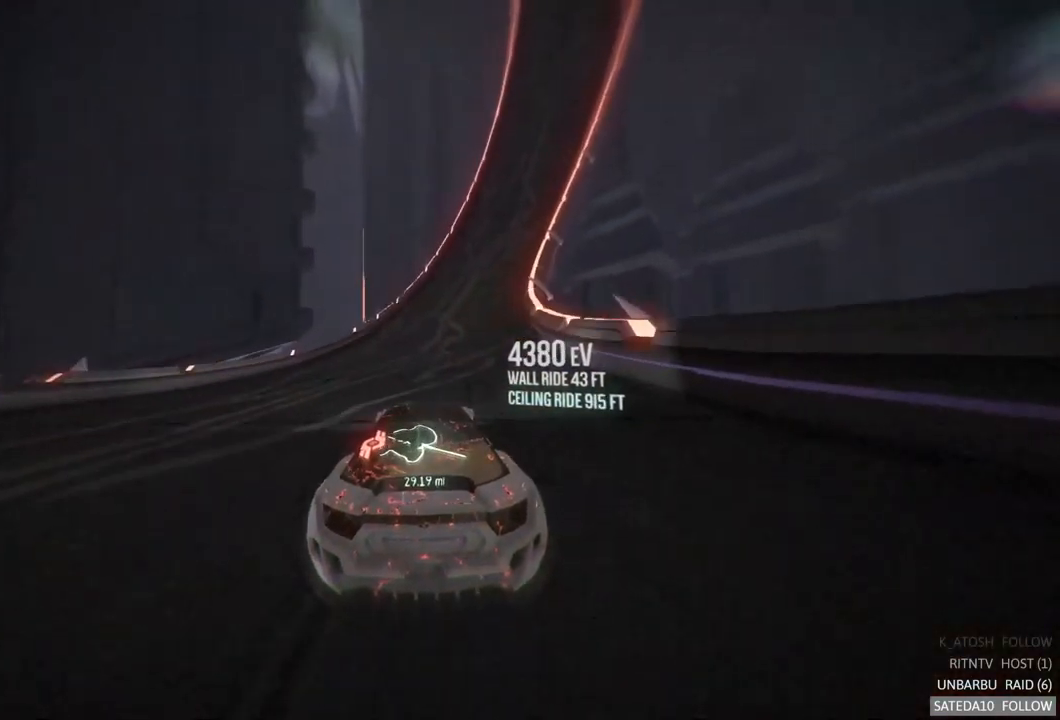
{"dt_ms": 500, "buttons": ["R2"], "left_stick": "center", "right_stick": "center", "events": [[250, "left_stick", "right"], [400, "left_stick", "center"]]}
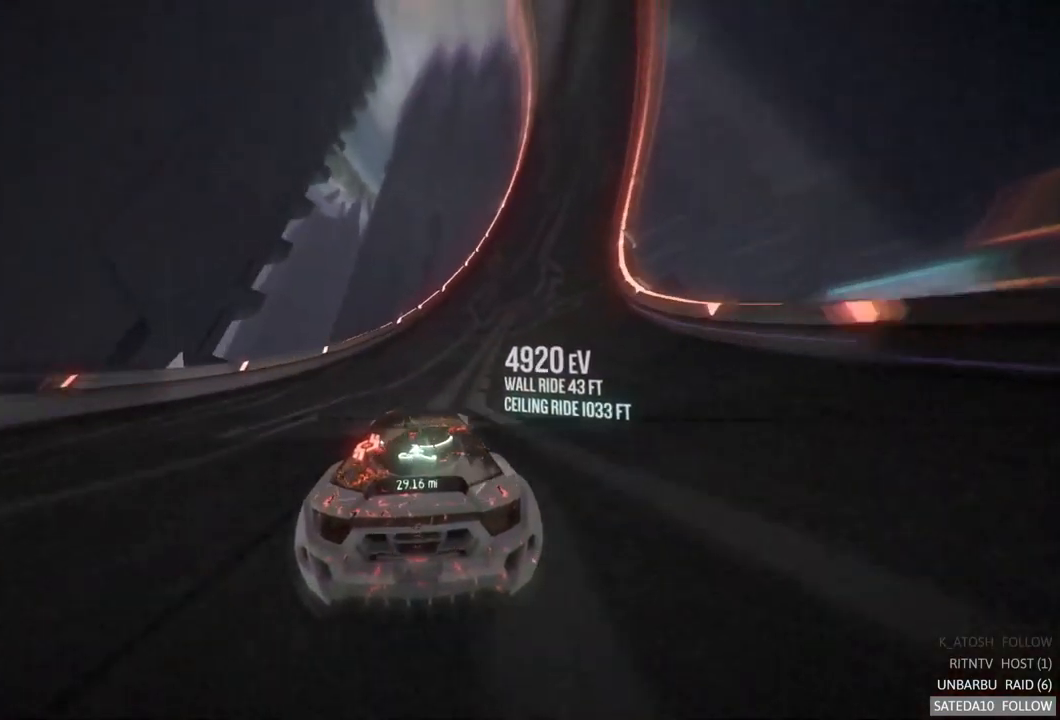
{"dt_ms": 500, "buttons": ["R2"], "left_stick": "center", "right_stick": "center", "events": [[50, "left_stick", "right"], [433, "left_stick", "center"]]}
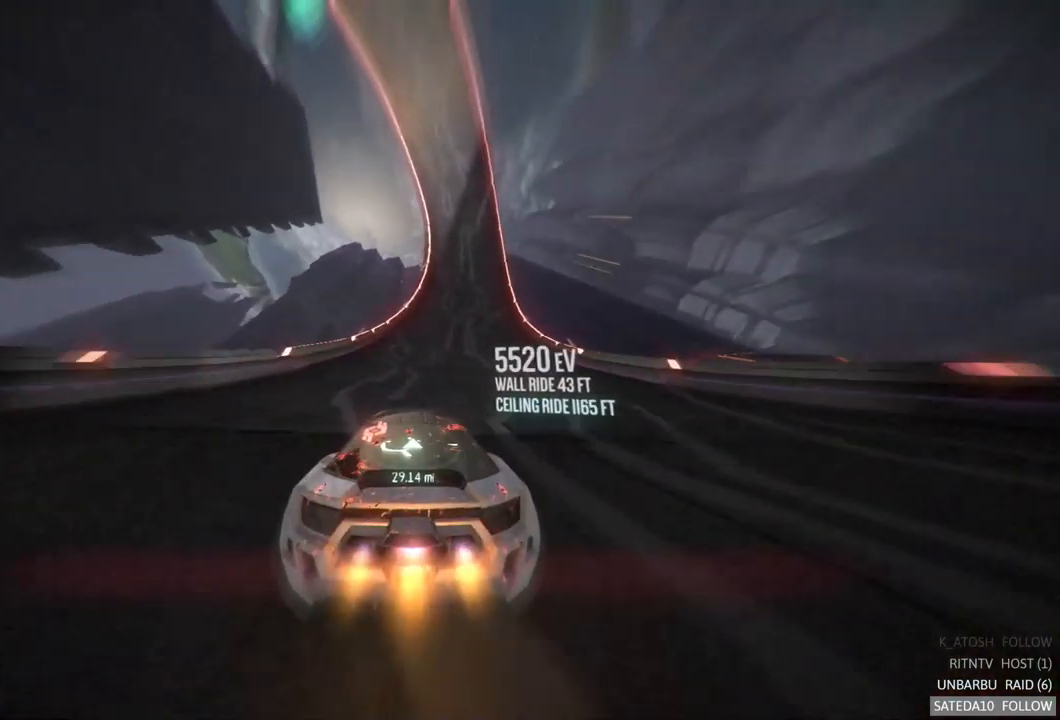
{"dt_ms": 500, "buttons": ["R2"], "left_stick": "right", "right_stick": "center", "events": [[83, "left_stick", "left"], [267, "left_stick", "center"], [383, "left_stick", "right"]]}
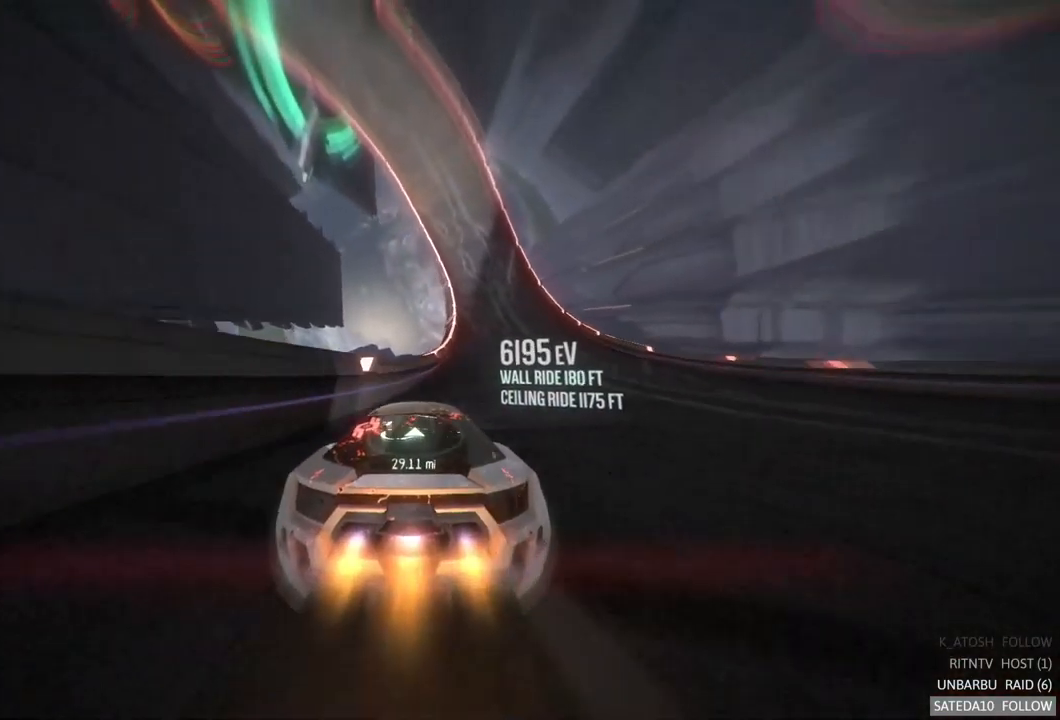
{"dt_ms": 500, "buttons": ["R2"], "left_stick": "center", "right_stick": "center", "events": [[283, "left_stick", "center"]]}
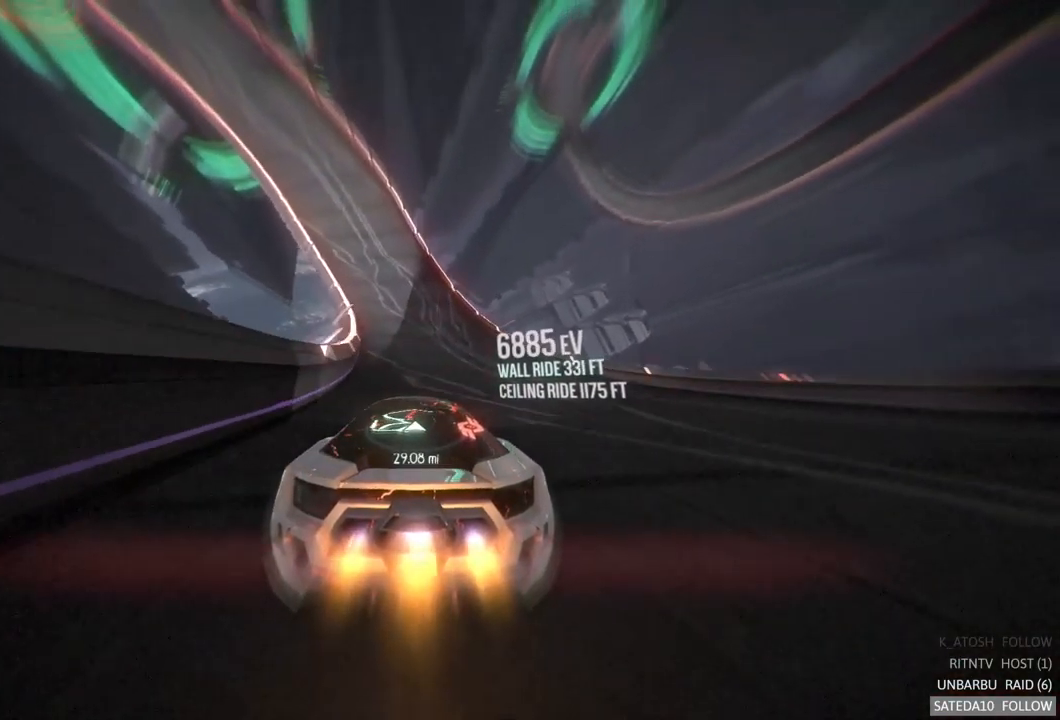
{"dt_ms": 516, "buttons": ["R2"], "left_stick": "left", "right_stick": "center", "events": [[399, "left_stick", "left"]]}
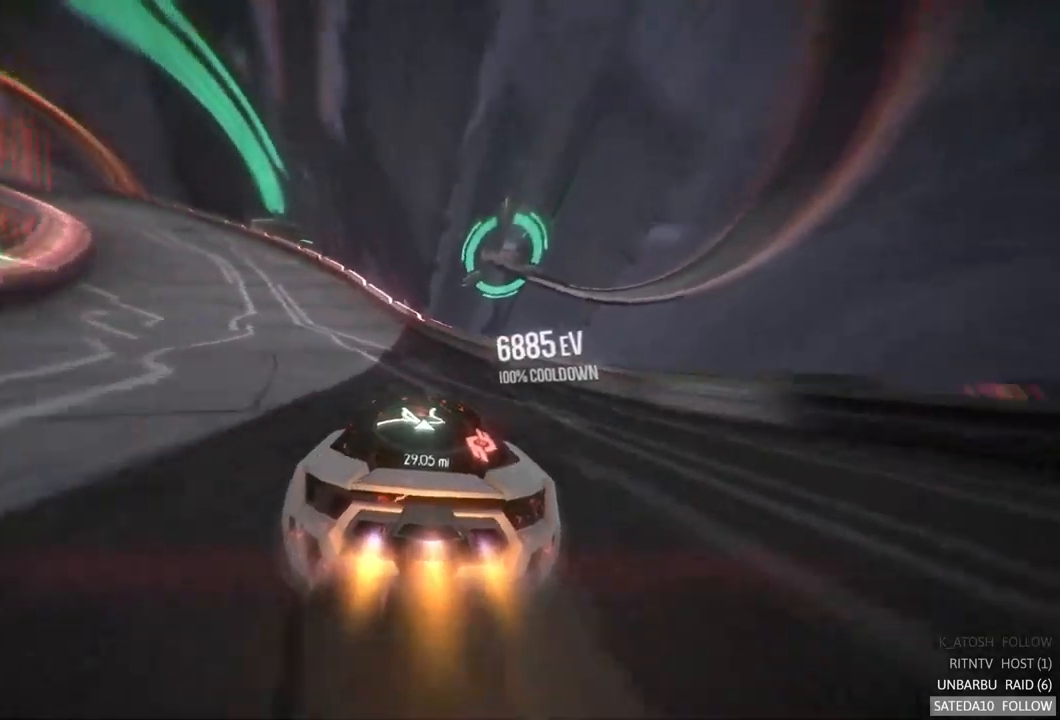
{"dt_ms": 500, "buttons": ["R2"], "left_stick": "left", "right_stick": "center", "events": []}
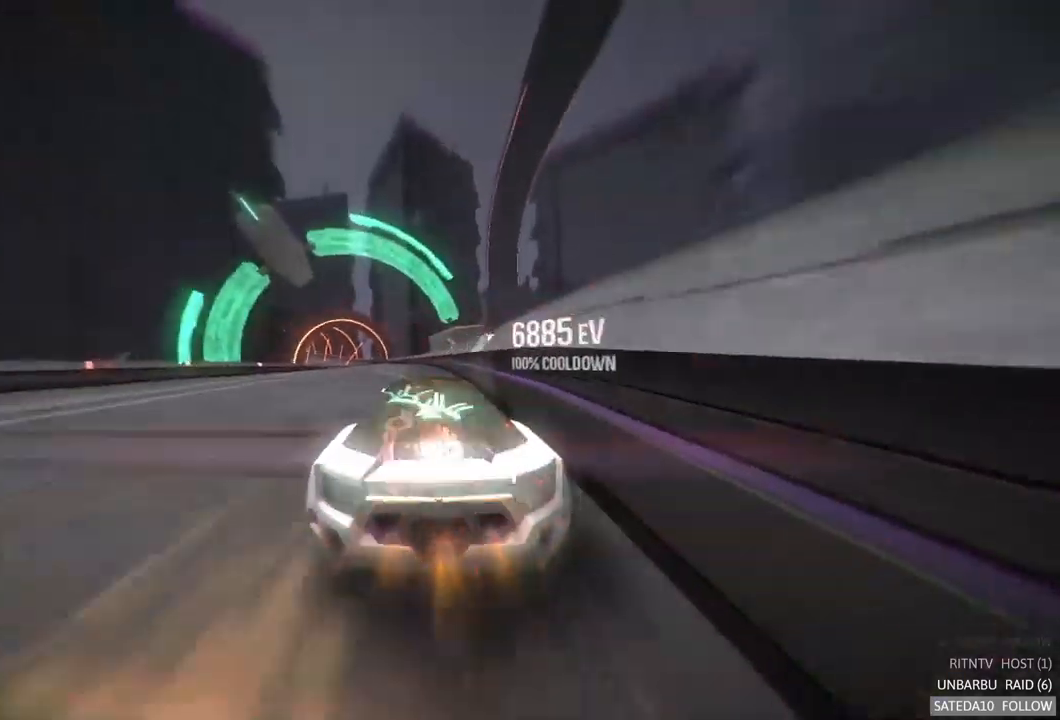
{"dt_ms": 500, "buttons": ["R2"], "left_stick": "left", "right_stick": "center", "events": [[150, "left_stick", "center"], [450, "left_stick", "left"]]}
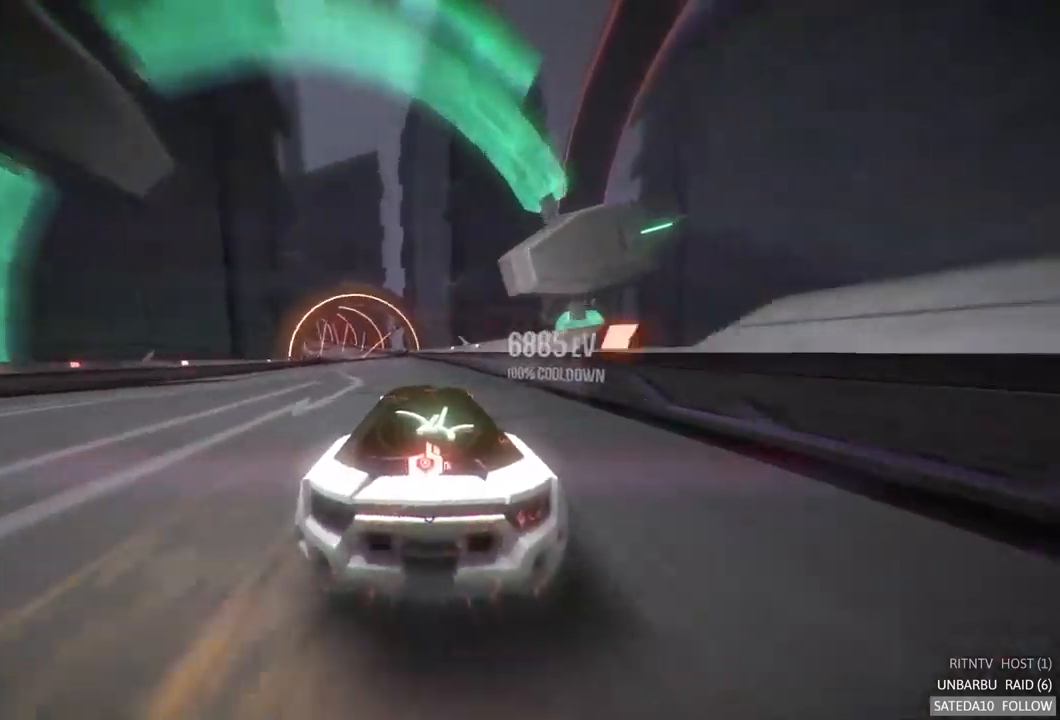
{"dt_ms": 500, "buttons": ["R2"], "left_stick": "left", "right_stick": "center", "events": [[233, "left_stick", "center"], [383, "left_stick", "left"]]}
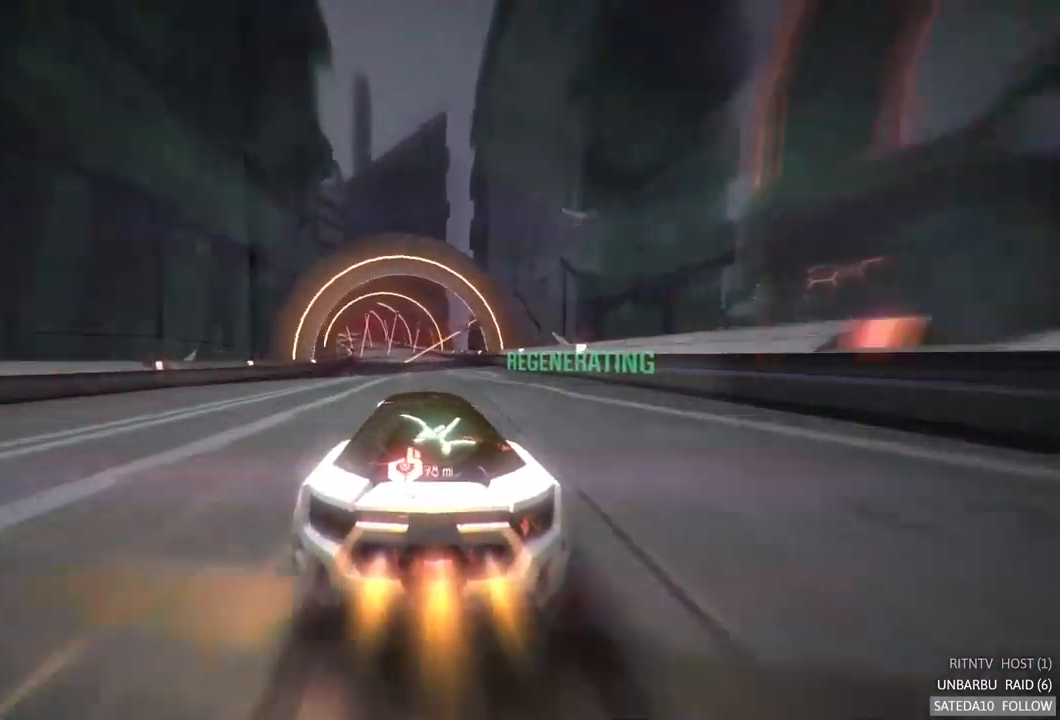
{"dt_ms": 1000, "buttons": ["R2"], "left_stick": "center", "right_stick": "center", "events": [[217, "left_stick", "center"], [367, "left_stick", "right"], [517, "left_stick", "center"], [733, "left_stick", "right"], [917, "left_stick", "center"]]}
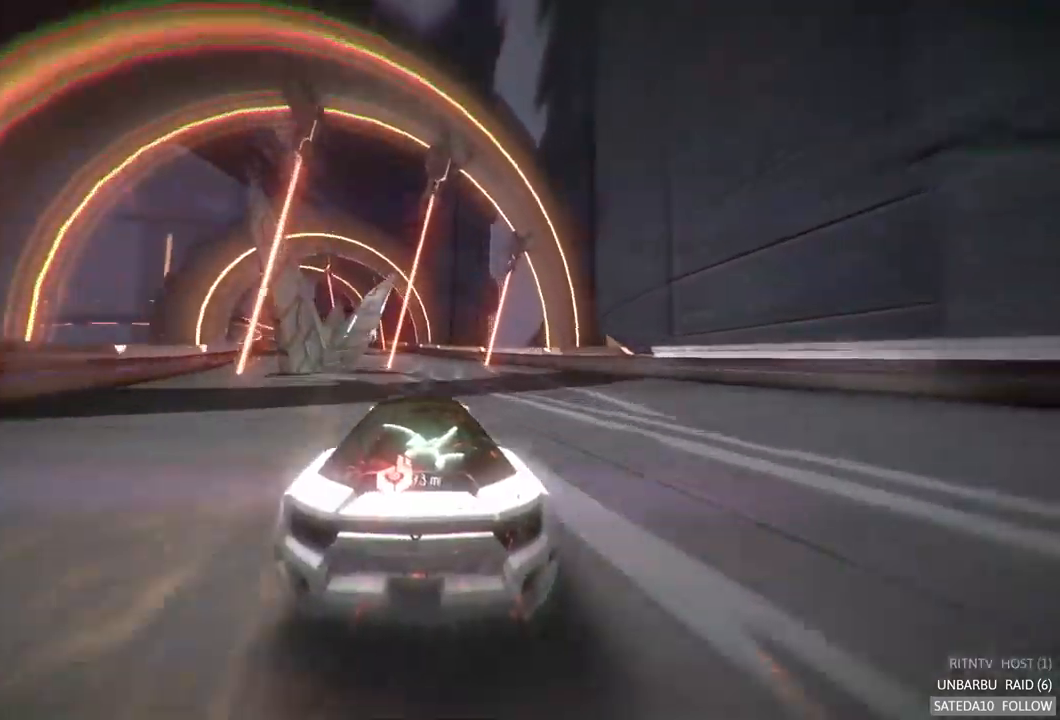
{"dt_ms": 500, "buttons": ["R2"], "left_stick": "left", "right_stick": "center", "events": [[67, "left_stick", "left"], [317, "left_stick", "center"], [433, "left_stick", "left"]]}
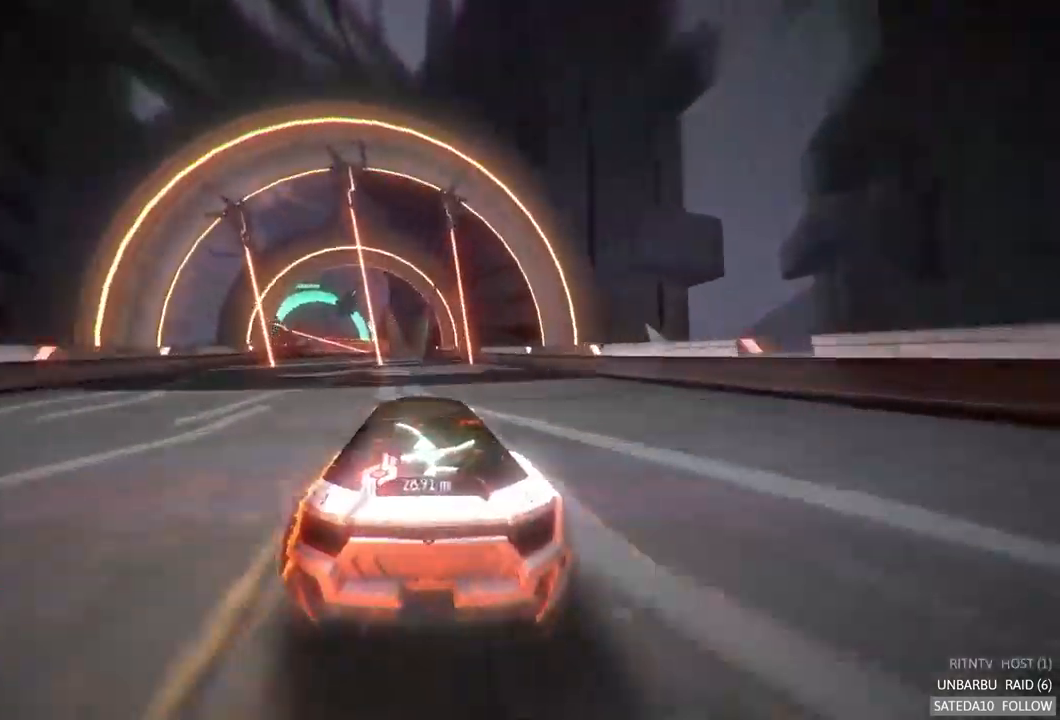
{"dt_ms": 500, "buttons": ["R2"], "left_stick": "right", "right_stick": "center", "events": [[333, "left_stick", "right"]]}
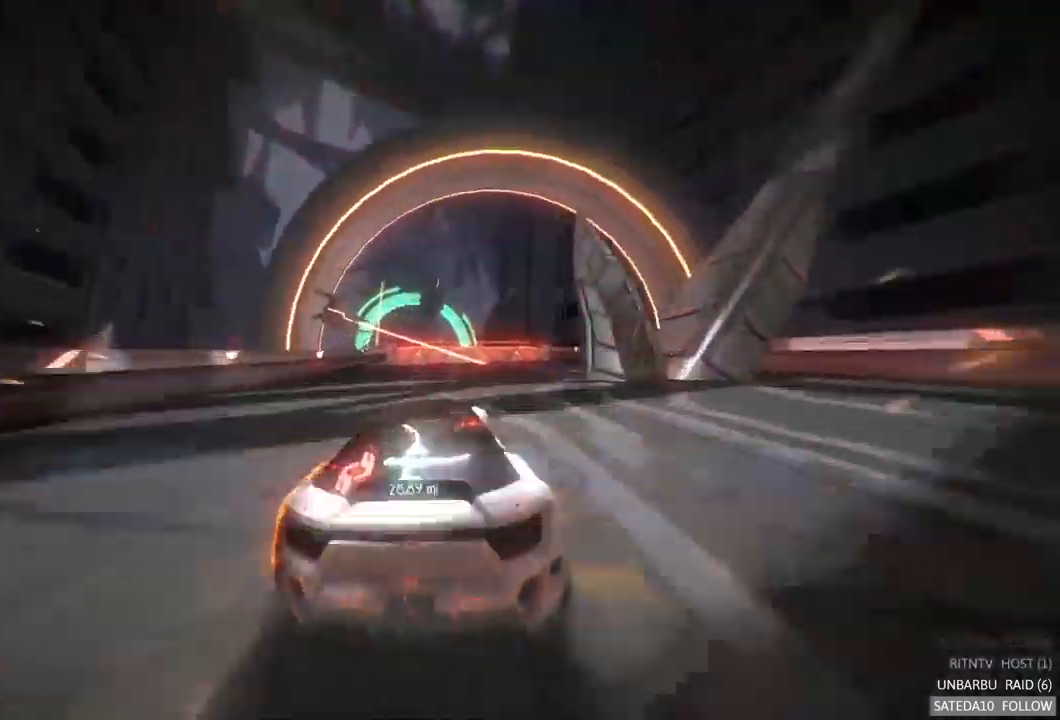
{"dt_ms": 500, "buttons": ["R2"], "left_stick": "right", "right_stick": "center", "events": [[67, "left_stick", "center"], [133, "left_stick", "left"], [350, "left_stick", "center"], [400, "left_stick", "right"]]}
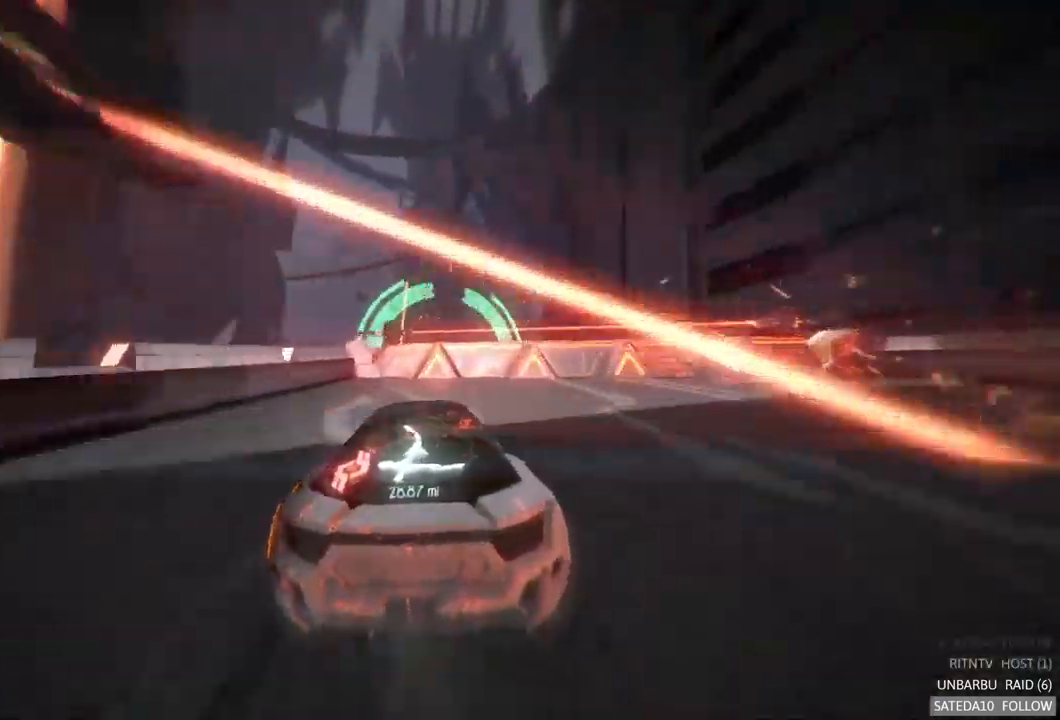
{"dt_ms": 500, "buttons": ["R2"], "left_stick": "up-left", "right_stick": "center", "events": [[33, "X", "down"], [183, "X", "up"], [217, "left_stick", "down-left"], [367, "left_stick", "center"], [433, "left_stick", "up-left"]]}
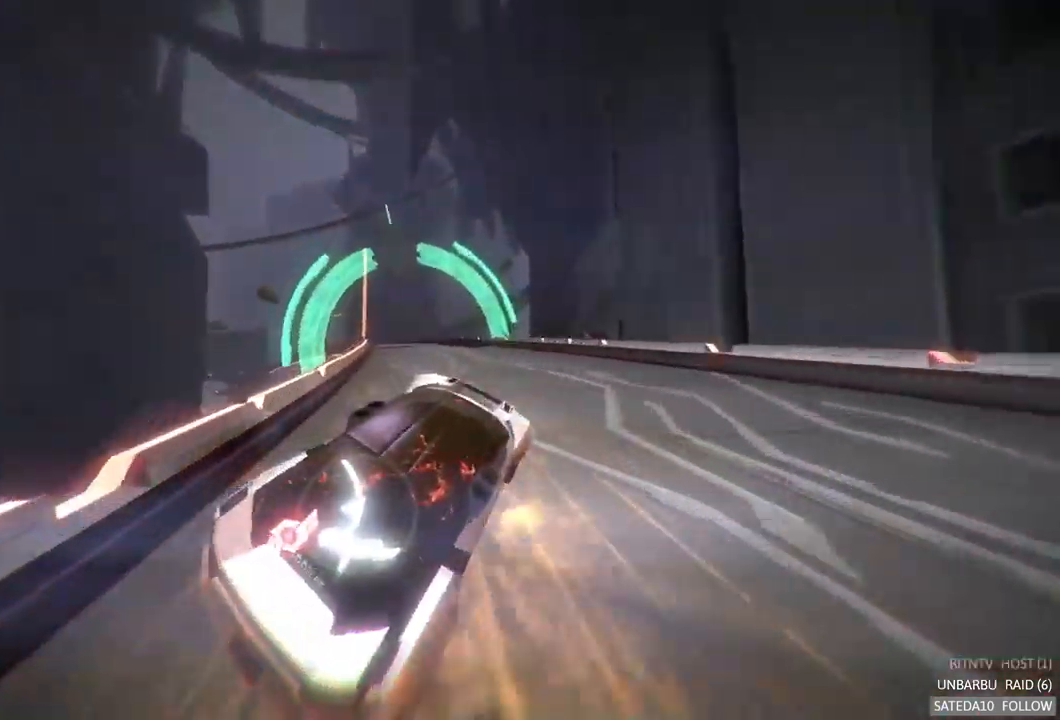
{"dt_ms": 500, "buttons": ["R2"], "left_stick": "left", "right_stick": "center", "events": [[134, "left_stick", "left"]]}
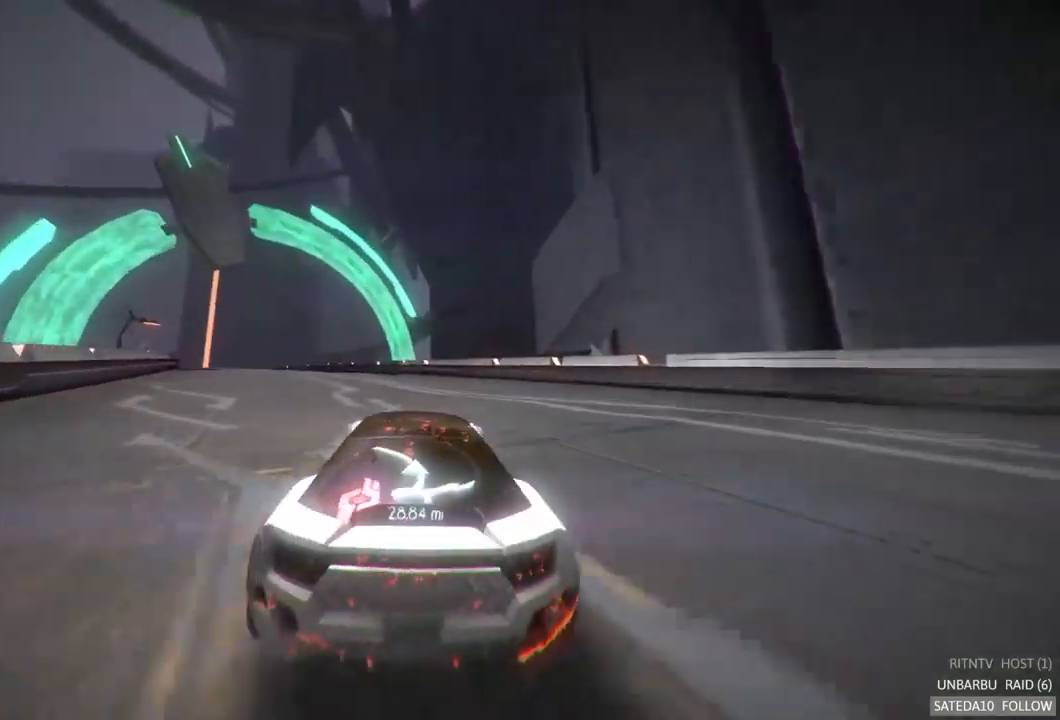
{"dt_ms": 500, "buttons": ["R2"], "left_stick": "center", "right_stick": "center", "events": [[134, "left_stick", "center"], [200, "left_stick", "left"], [367, "left_stick", "center"]]}
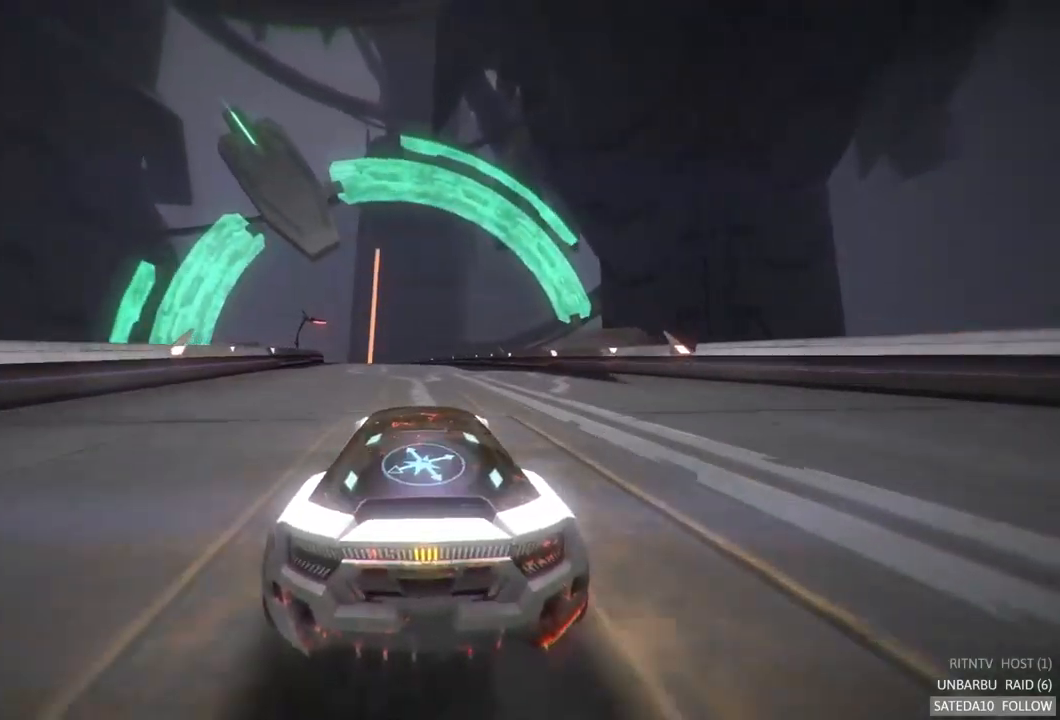
{"dt_ms": 500, "buttons": ["R2"], "left_stick": "center", "right_stick": "center", "events": [[217, "left_stick", "left"], [400, "left_stick", "center"]]}
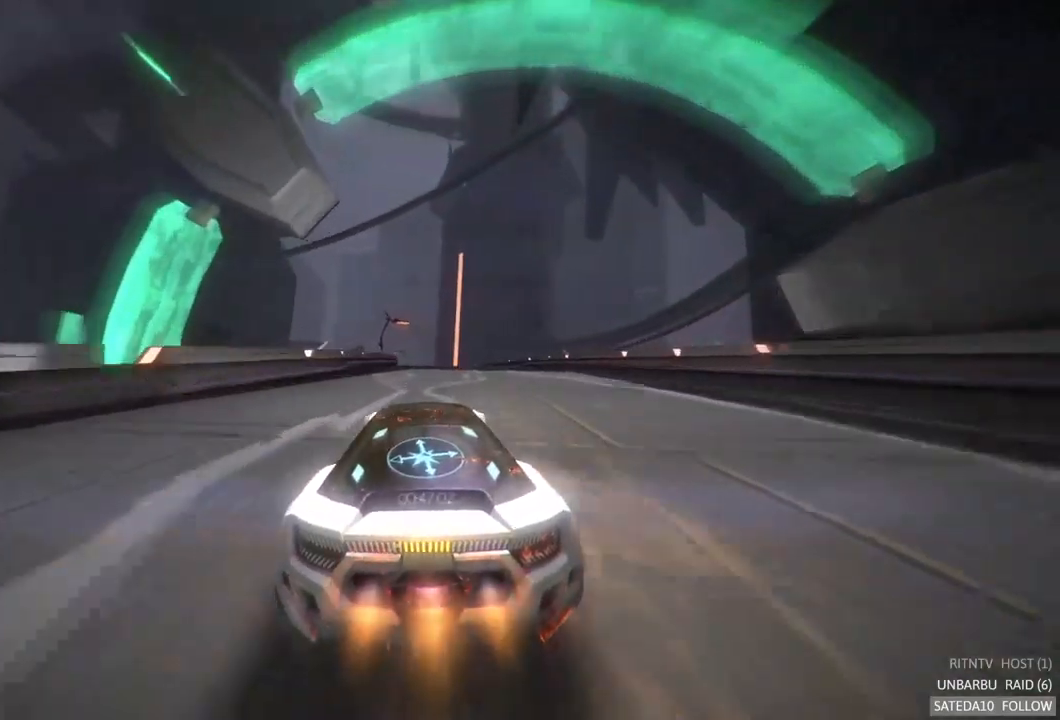
{"dt_ms": 500, "buttons": ["R2"], "left_stick": "center", "right_stick": "center", "events": [[250, "left_stick", "right"], [434, "left_stick", "center"]]}